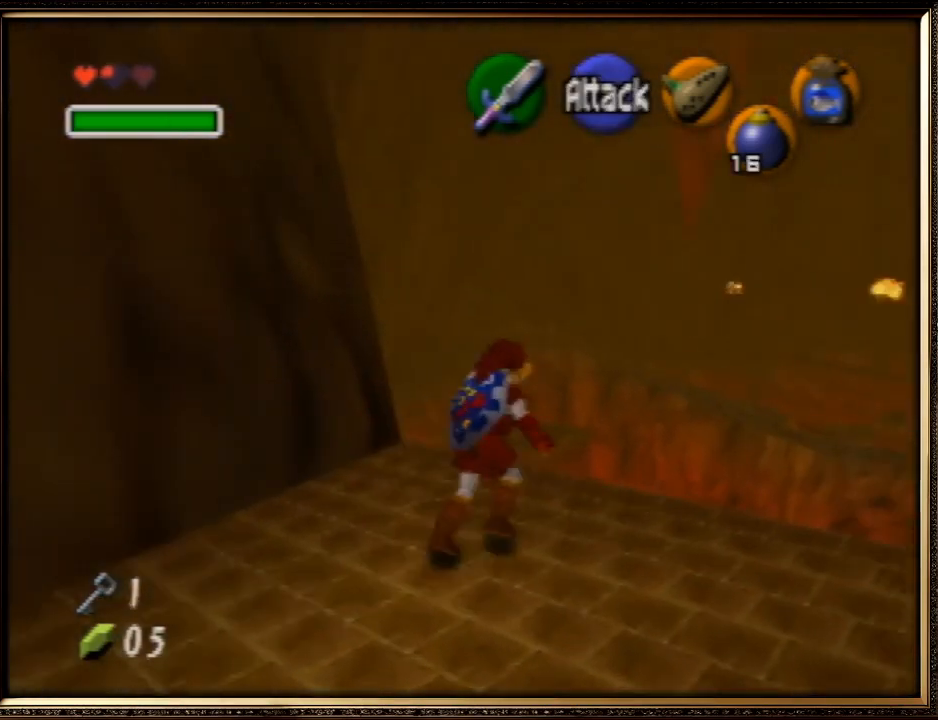
Gameplay with a controller (Nintendo layout); each line is a JSON object with the inputs held at the frame after it. "events" lists button and stick changes between this image and that frame as [ms after this image, input, new state], when the widget could be followed in between. Not read: L1 L3 R3.
{"buttons": ["R1", "Z"], "left_stick": "center", "events": [[33, "left_stick", "center"], [267, "left_stick", "down-left"], [400, "R1", "down"], [400, "Z", "down"], [400, "left_stick", "center"]]}
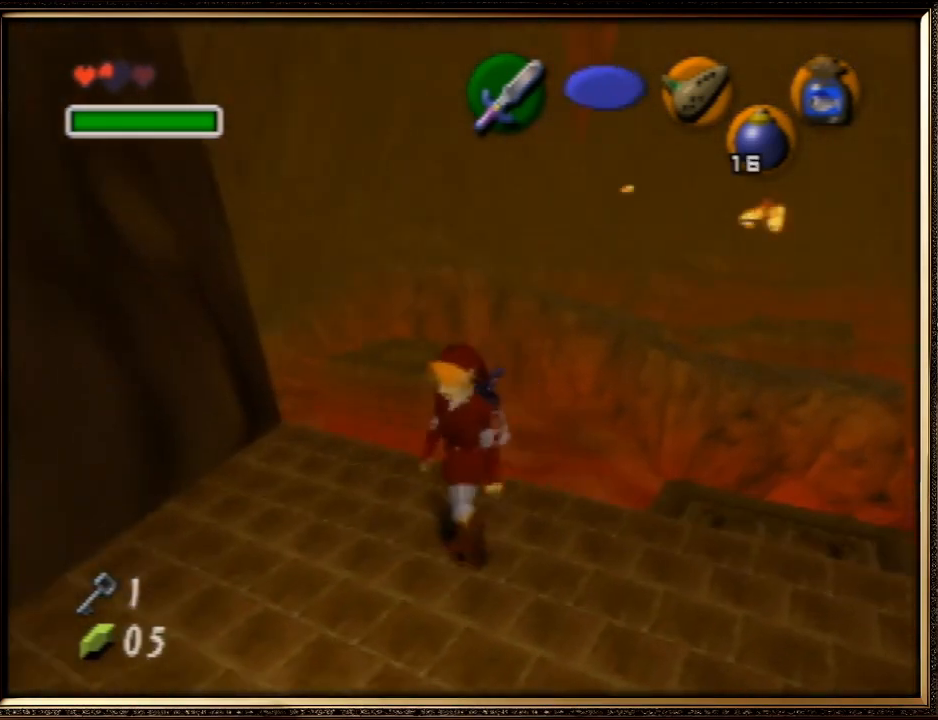
{"buttons": [], "left_stick": "center", "events": [[33, "Z", "up"], [433, "R1", "up"]]}
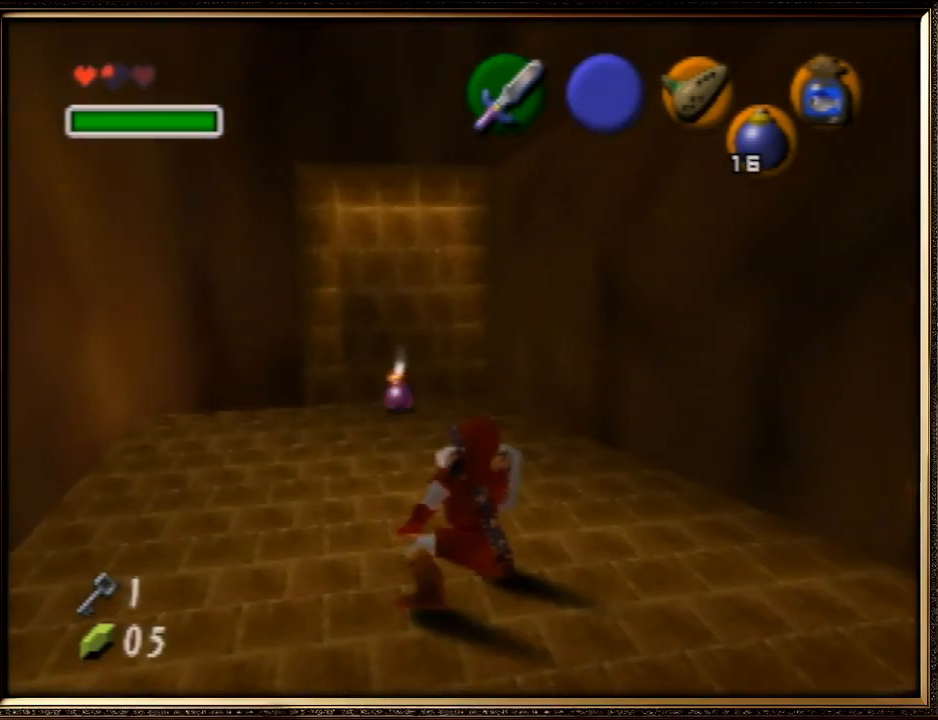
{"buttons": [], "left_stick": "center", "events": []}
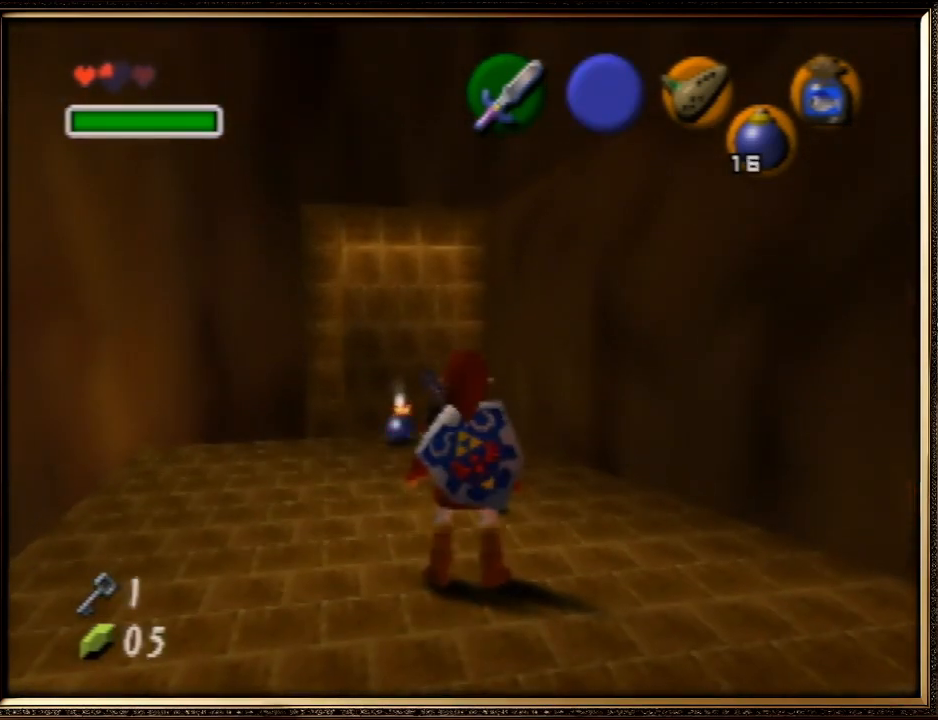
{"buttons": [], "left_stick": "up-left", "events": [[300, "left_stick", "up-left"]]}
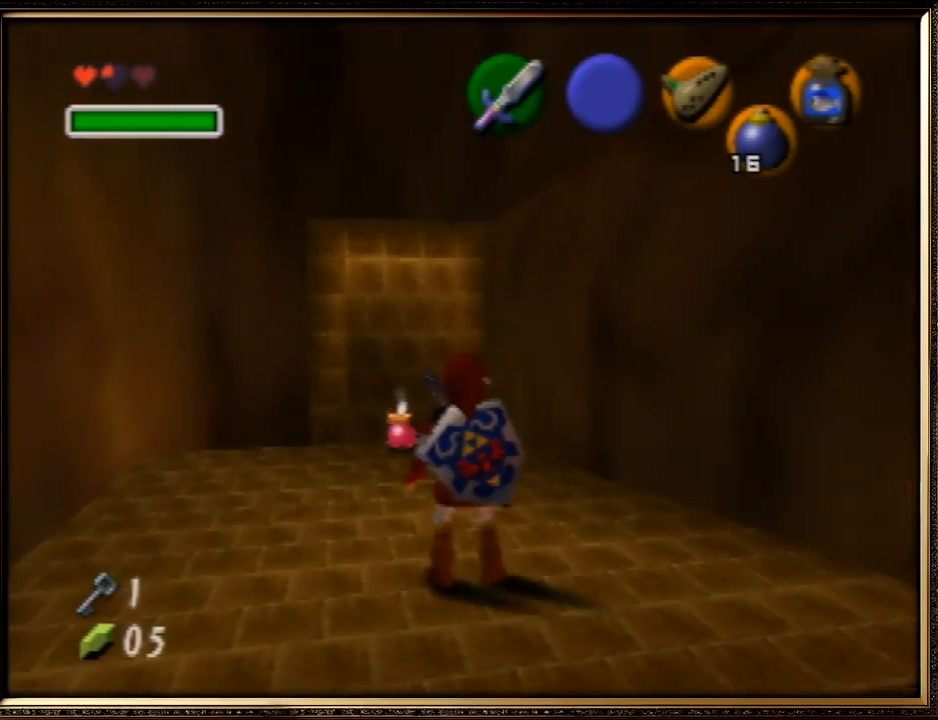
{"buttons": [], "left_stick": "up-left", "events": []}
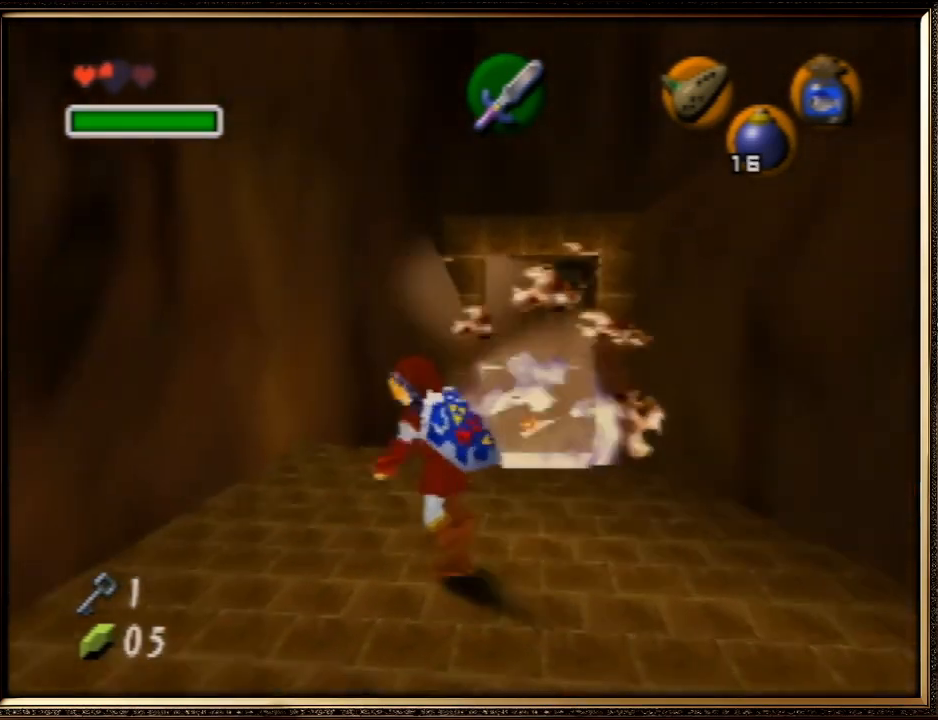
{"buttons": [], "left_stick": "up-right", "events": [[100, "left_stick", "up"], [200, "left_stick", "up-right"]]}
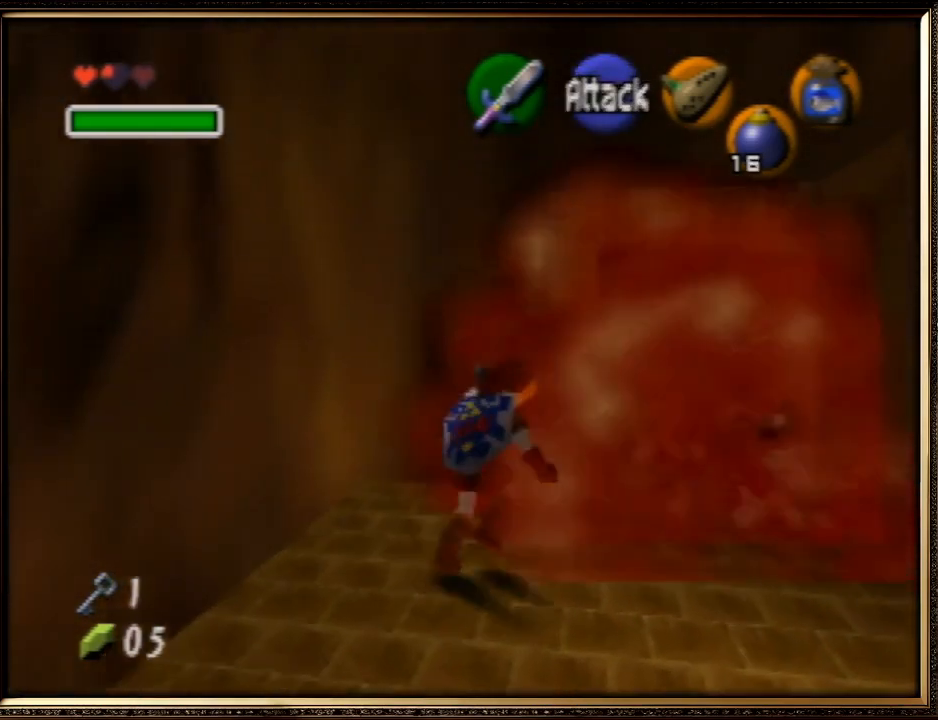
{"buttons": [], "left_stick": "up", "events": [[267, "left_stick", "up"]]}
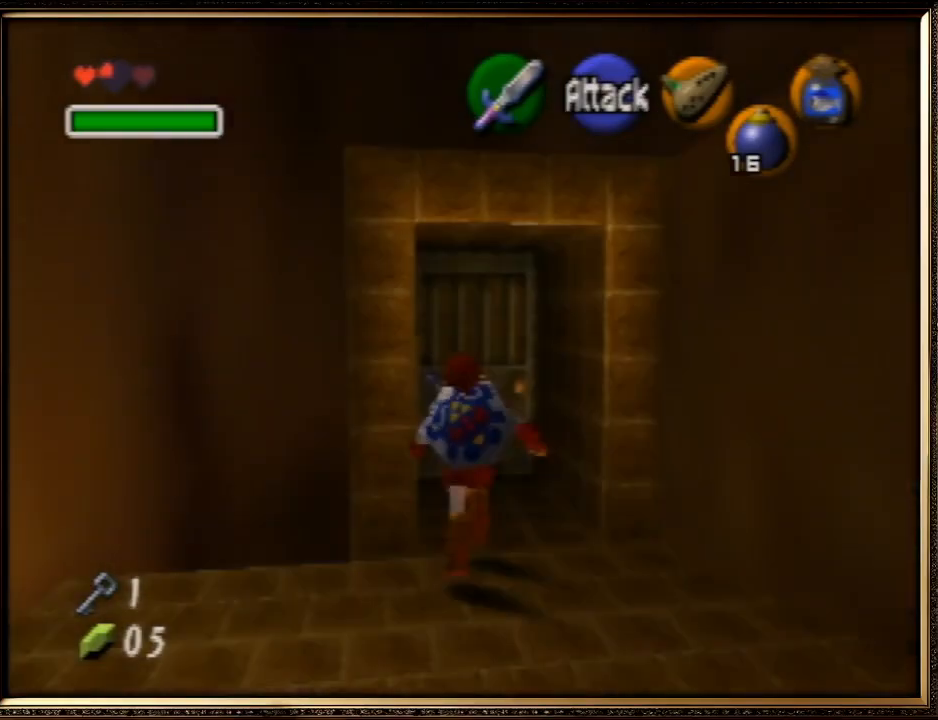
{"buttons": [], "left_stick": "up", "events": [[267, "A", "down"], [500, "A", "up"]]}
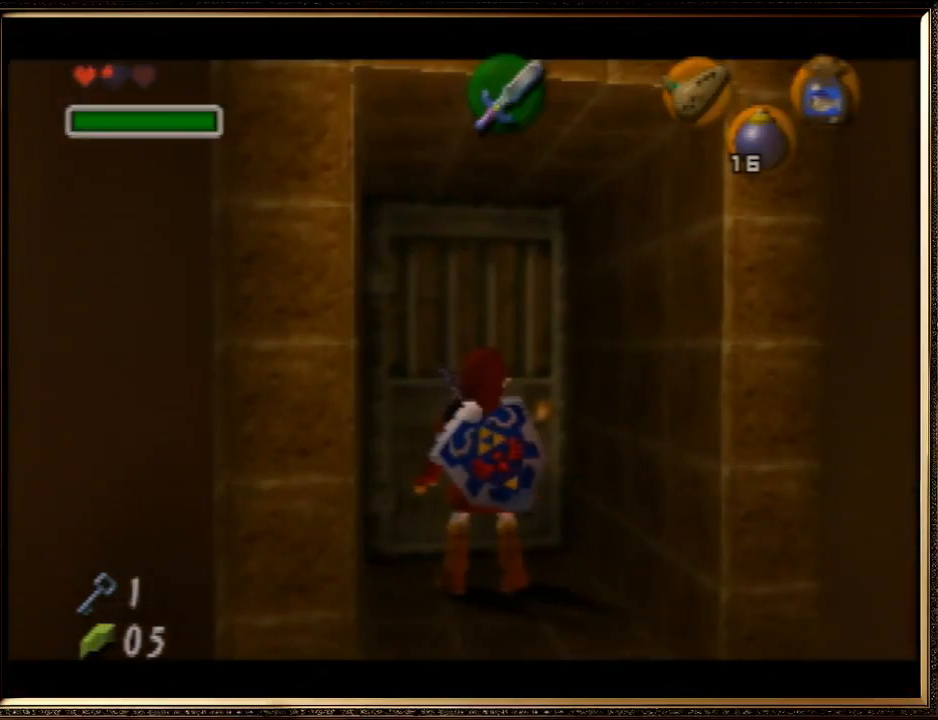
{"buttons": [], "left_stick": "center", "events": [[433, "left_stick", "center"]]}
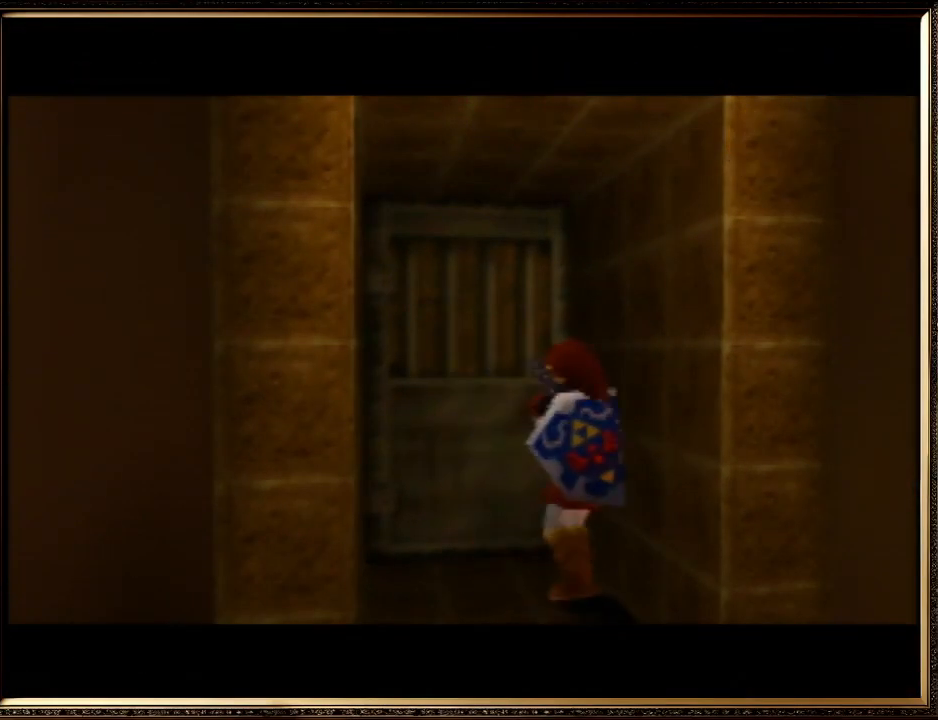
{"buttons": [], "left_stick": "center", "events": []}
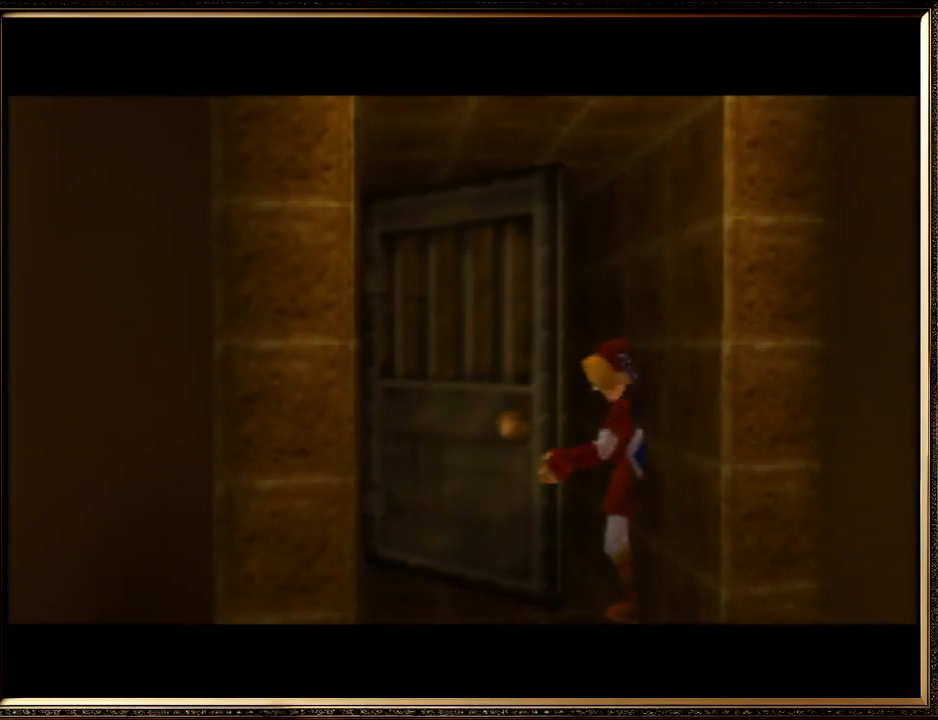
{"buttons": [], "left_stick": "center", "events": []}
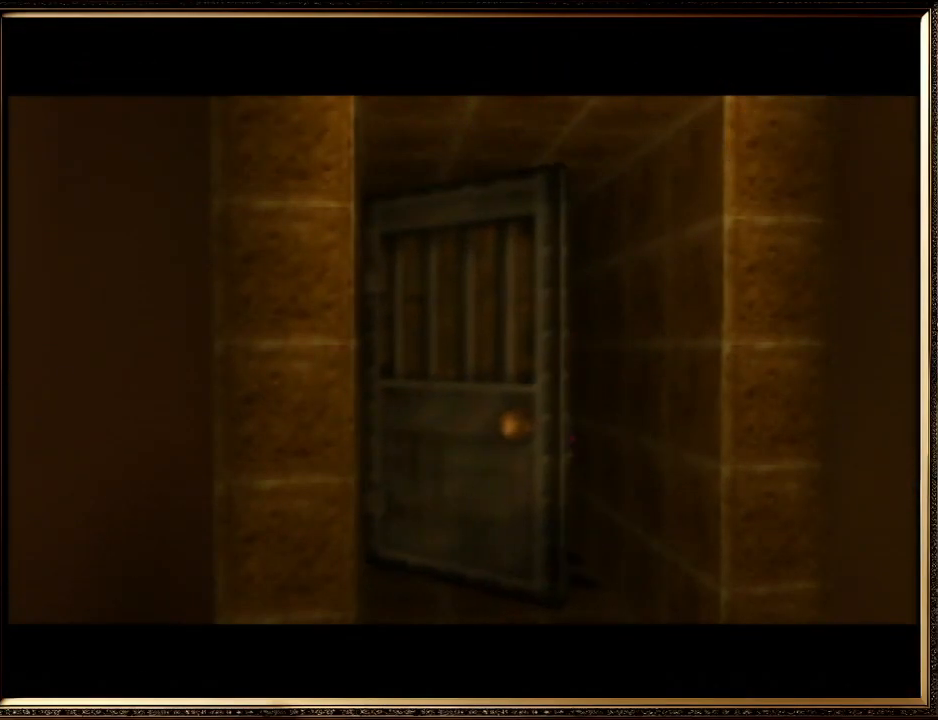
{"buttons": [], "left_stick": "up", "events": [[433, "left_stick", "up"]]}
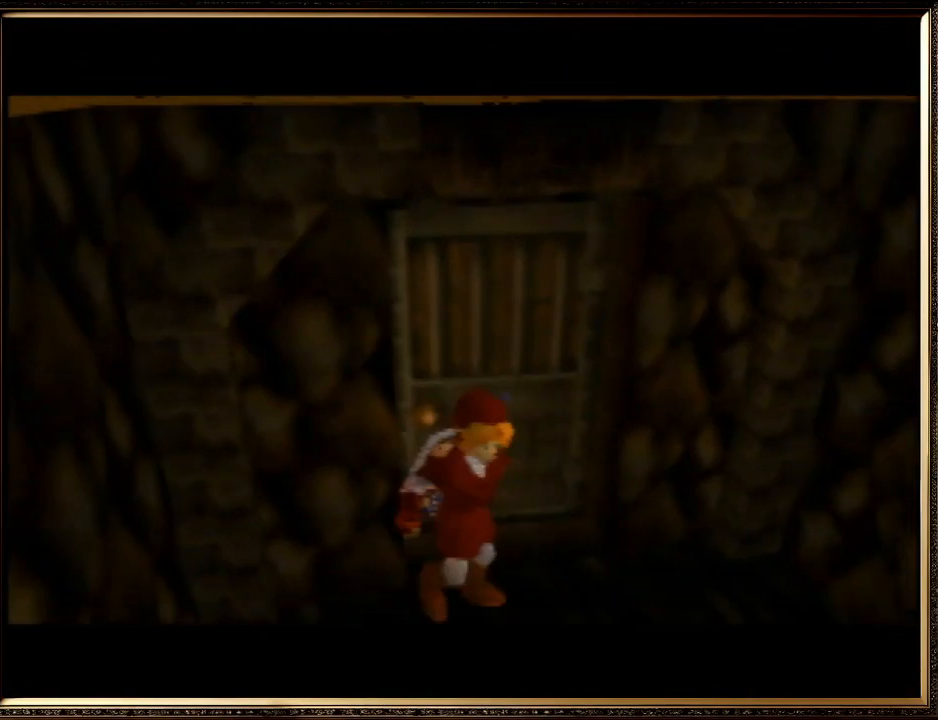
{"buttons": [], "left_stick": "up", "events": []}
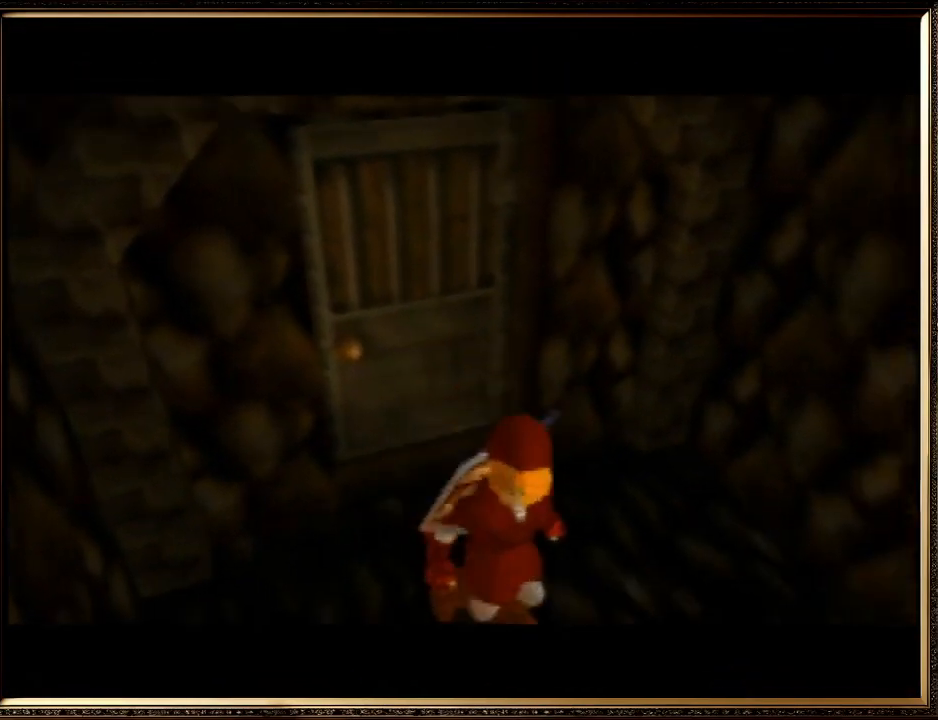
{"buttons": [], "left_stick": "up", "events": []}
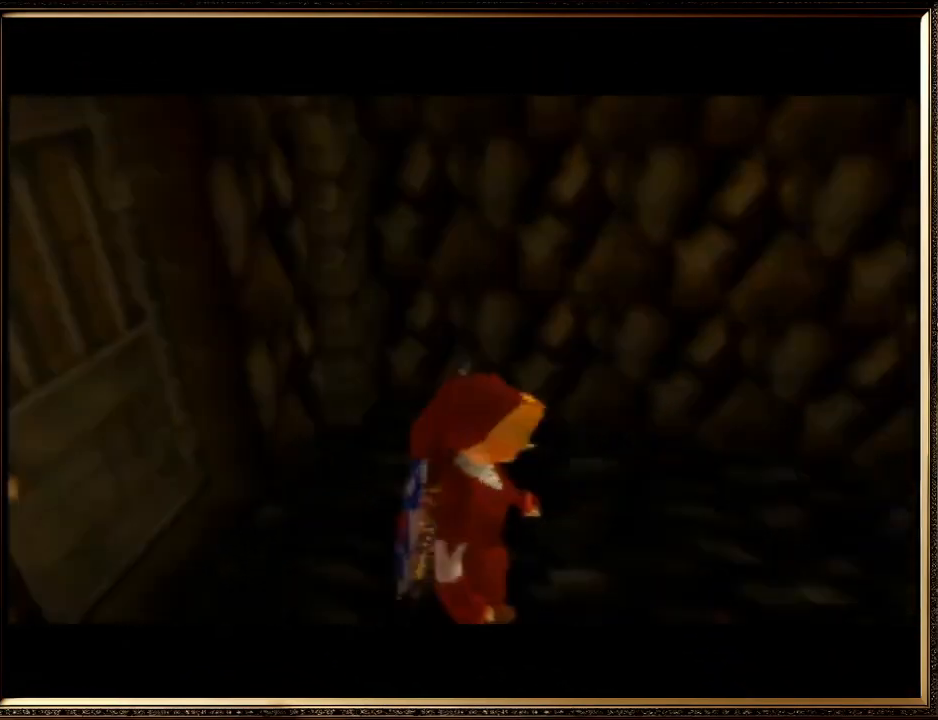
{"buttons": [], "left_stick": "up", "events": []}
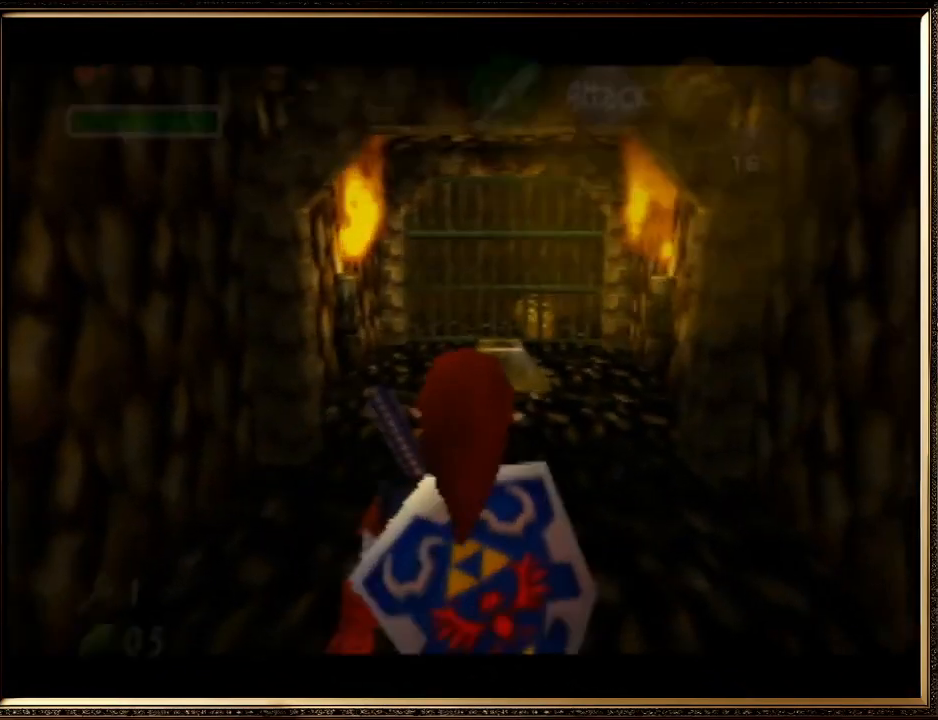
{"buttons": [], "left_stick": "up", "events": []}
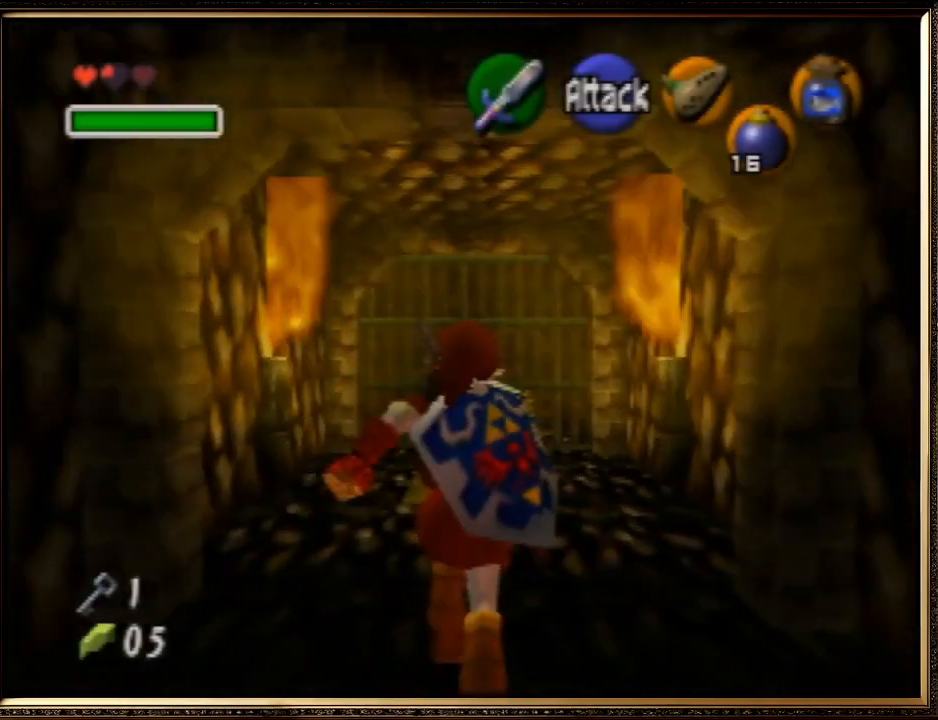
{"buttons": [], "left_stick": "up", "events": []}
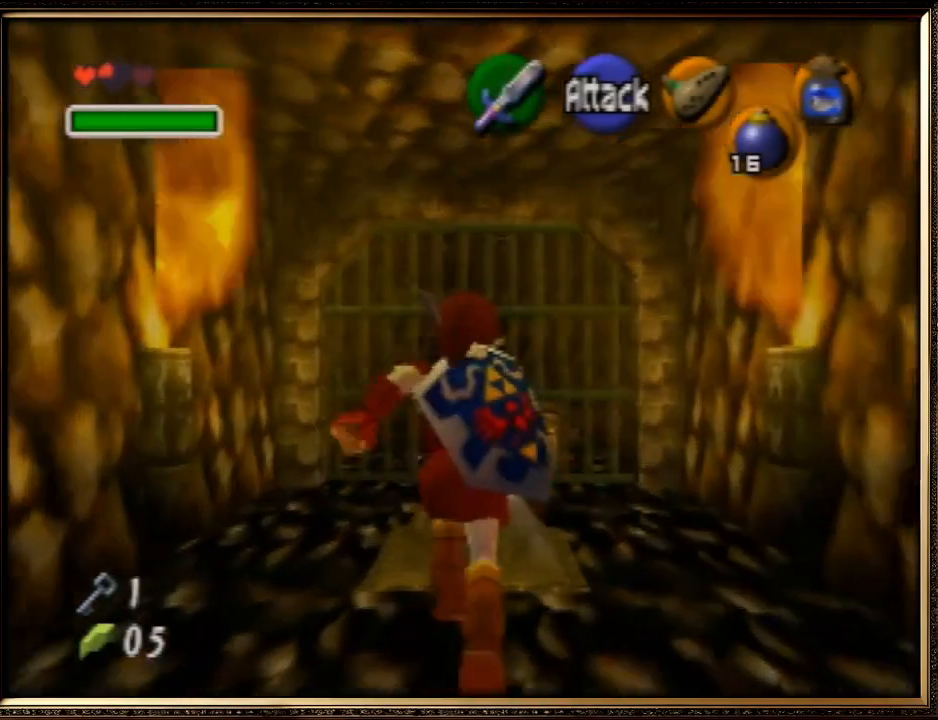
{"buttons": [], "left_stick": "up", "events": []}
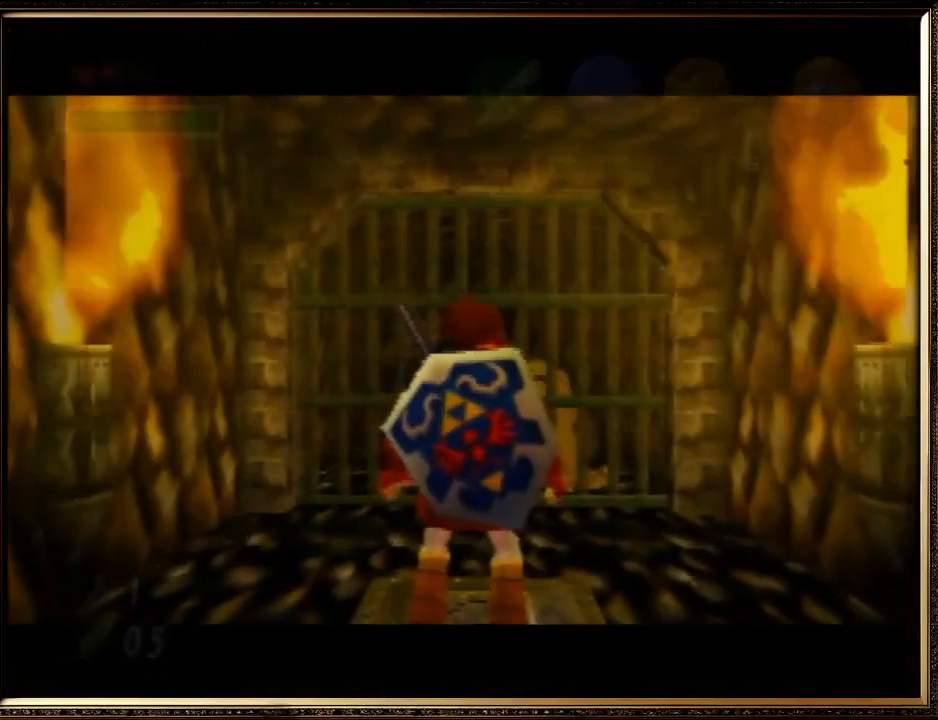
{"buttons": [], "left_stick": "center", "events": [[267, "left_stick", "center"]]}
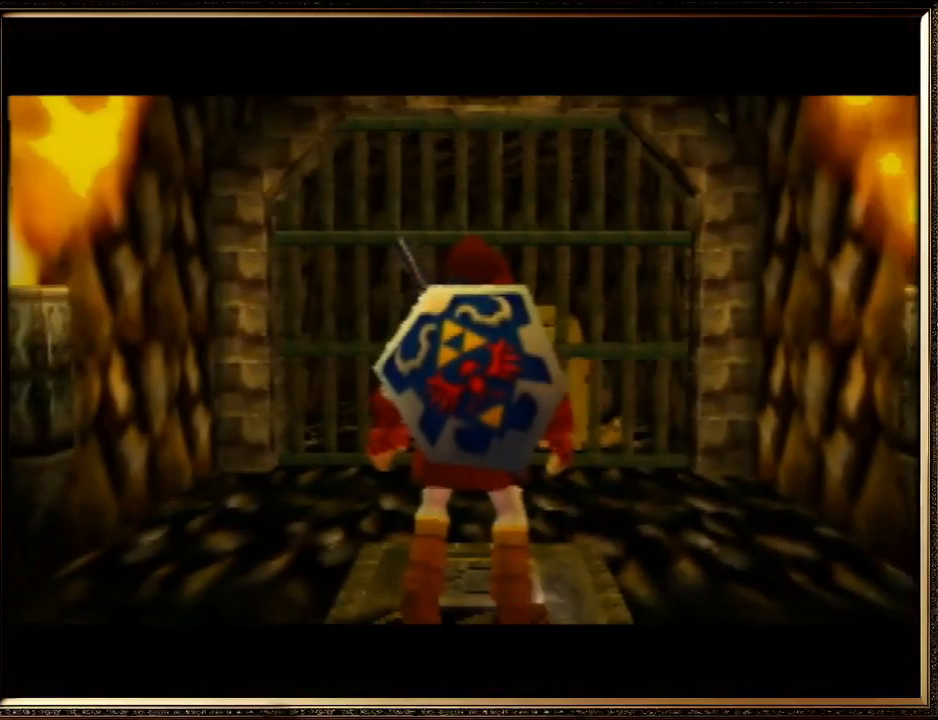
{"buttons": [], "left_stick": "center", "events": []}
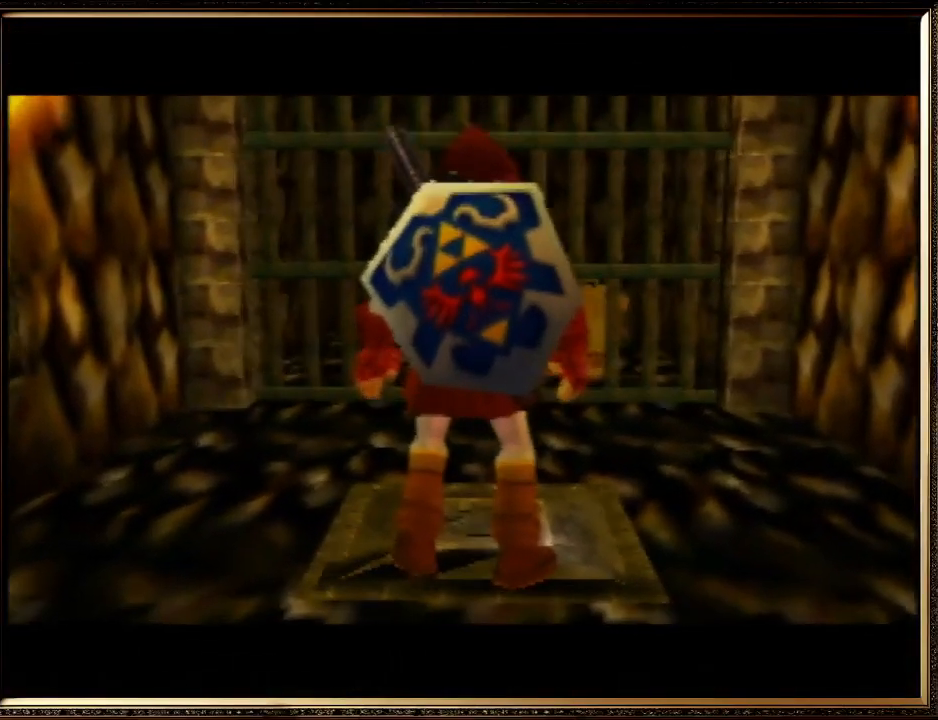
{"buttons": [], "left_stick": "up", "events": [[333, "left_stick", "up"]]}
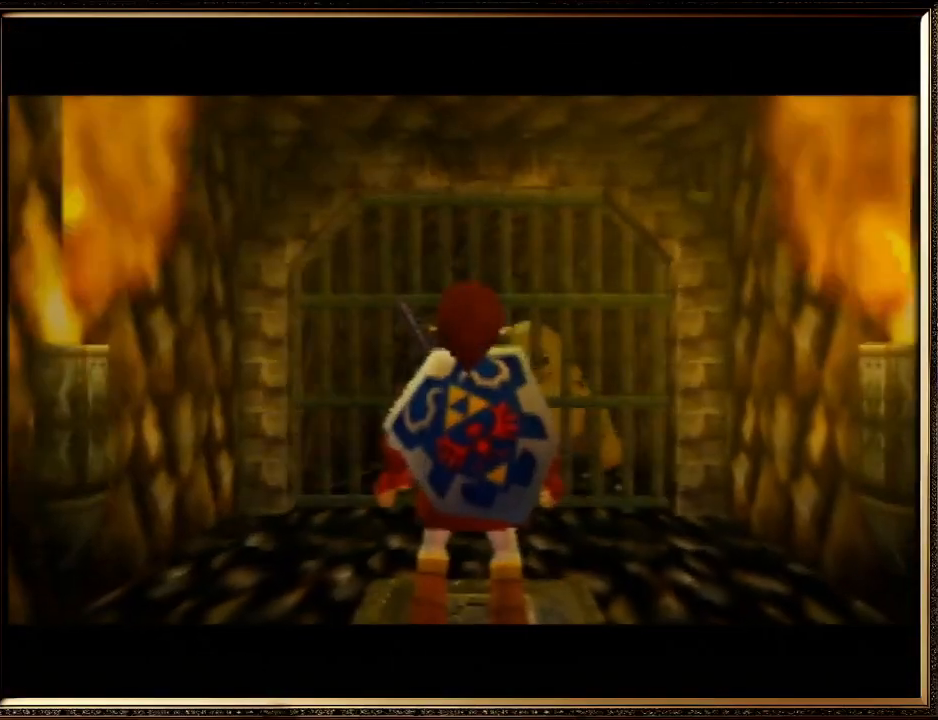
{"buttons": [], "left_stick": "up", "events": []}
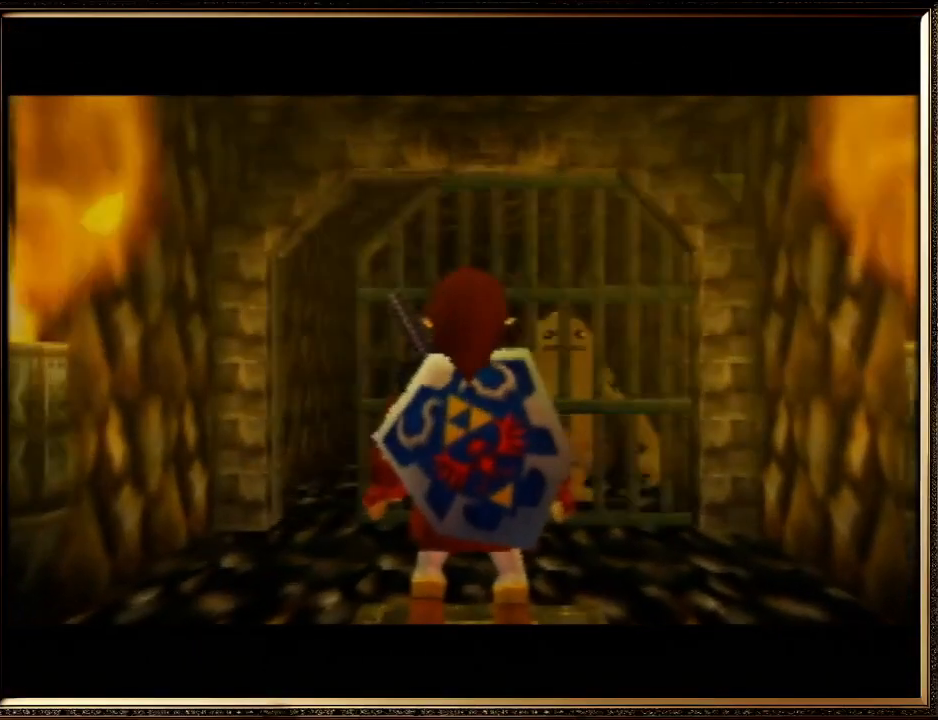
{"buttons": [], "left_stick": "up", "events": []}
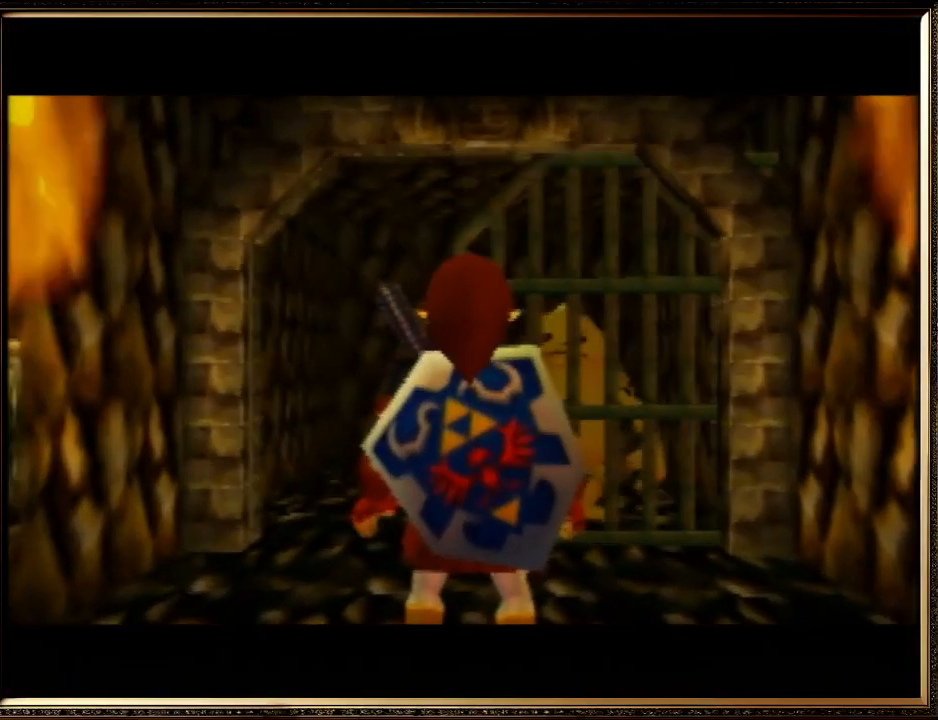
{"buttons": [], "left_stick": "up", "events": []}
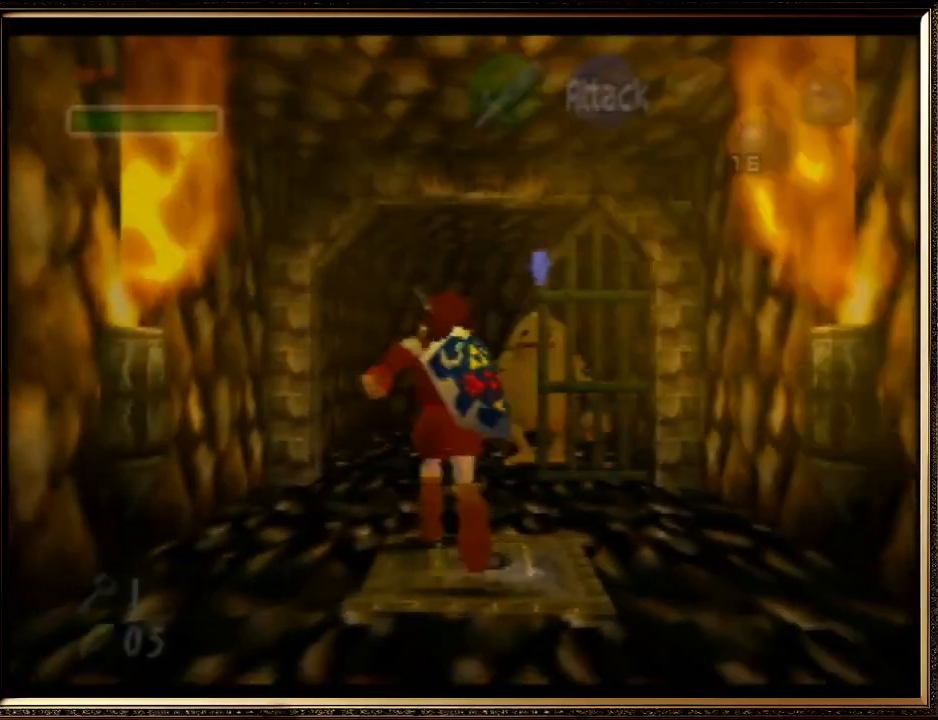
{"buttons": [], "left_stick": "up", "events": []}
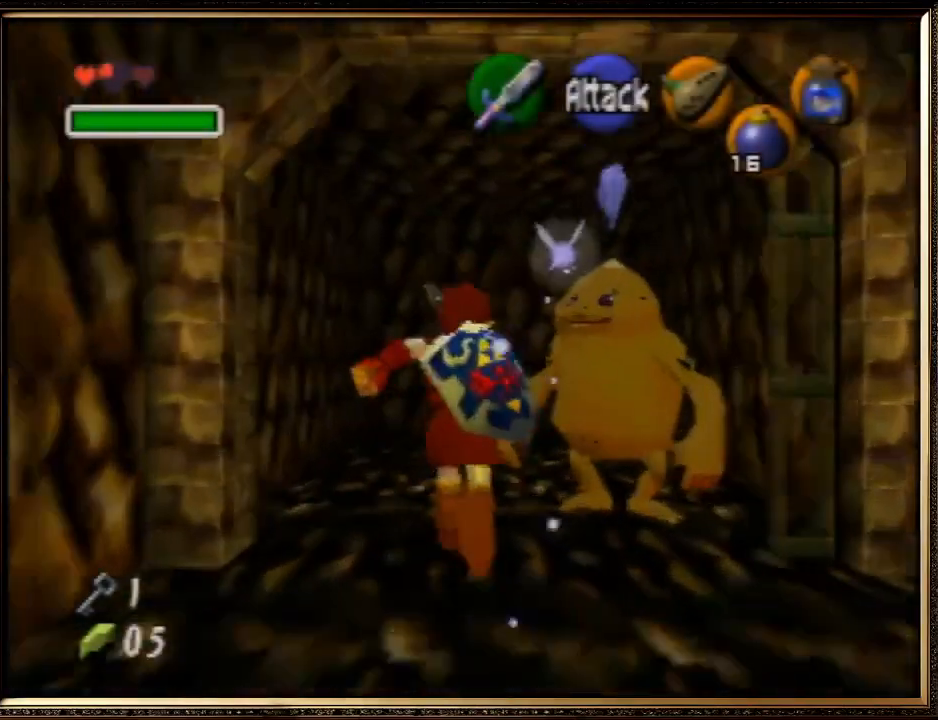
{"buttons": [], "left_stick": "up", "events": []}
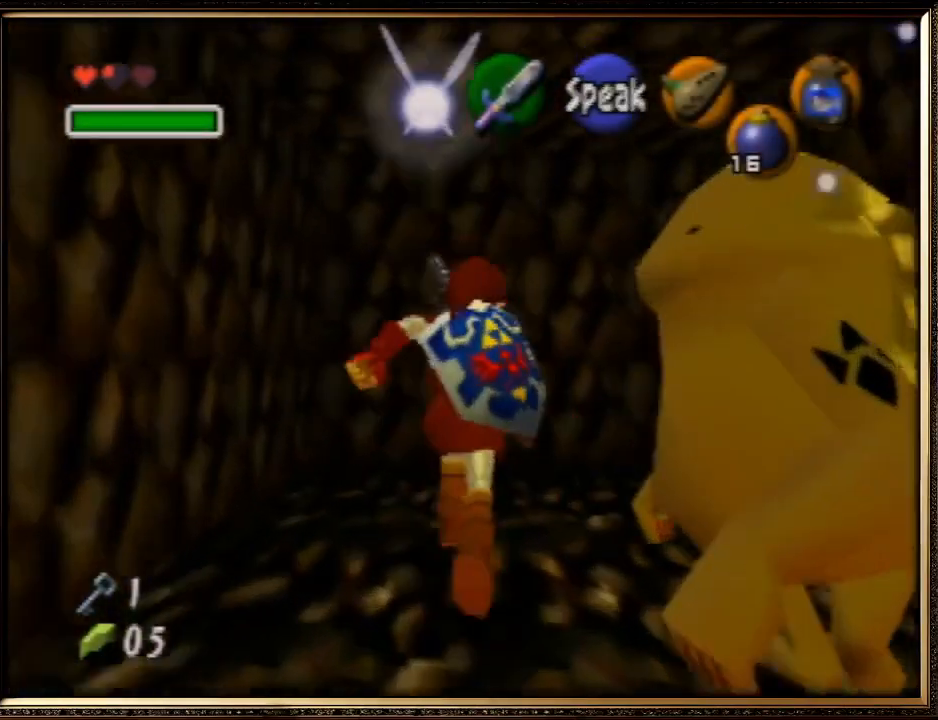
{"buttons": ["A"], "left_stick": "center", "events": [[100, "left_stick", "up-right"], [233, "left_stick", "right"], [300, "A", "down"], [433, "A", "up"], [433, "left_stick", "center"], [500, "A", "down"]]}
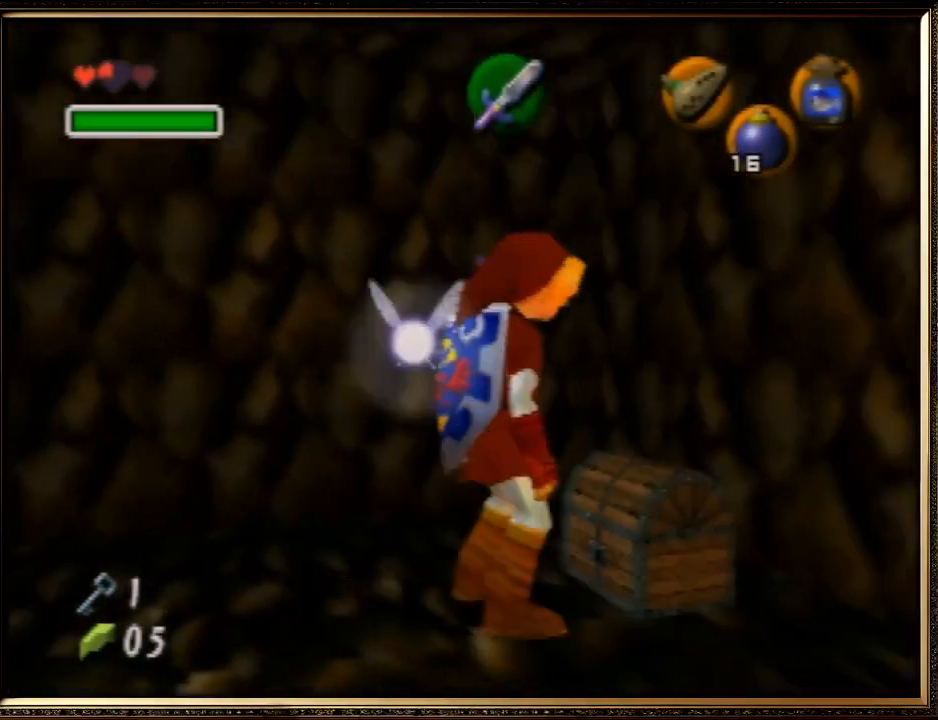
{"buttons": [], "left_stick": "center", "events": [[100, "A", "up"], [133, "A", "down"], [233, "A", "up"], [333, "A", "down"], [433, "A", "up"]]}
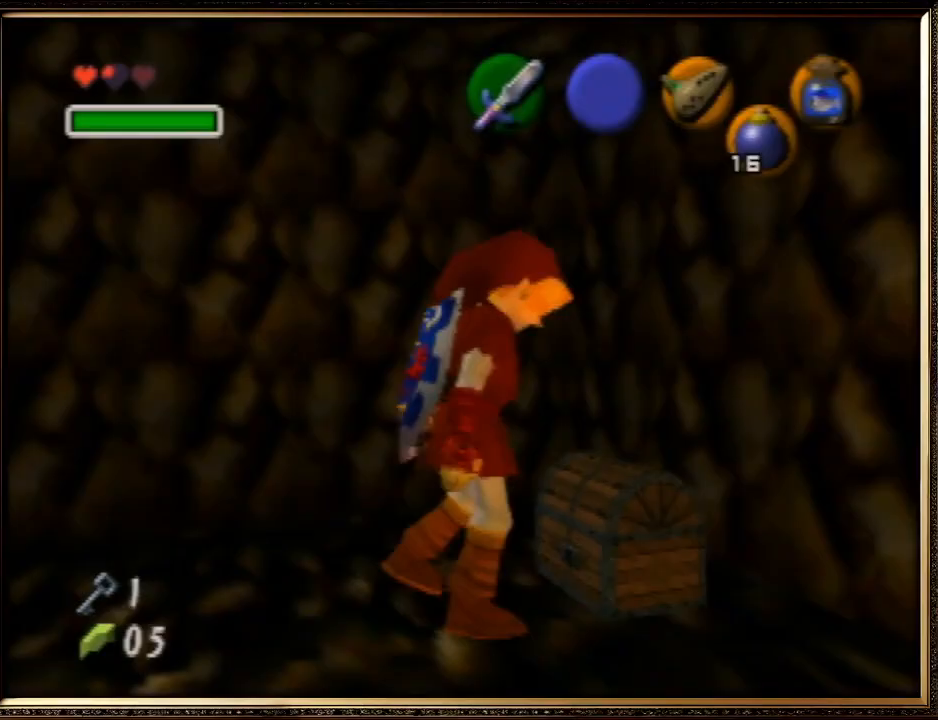
{"buttons": ["A", "B"], "left_stick": "center", "events": [[33, "A", "down"], [100, "A", "up"], [233, "A", "down"], [300, "A", "up"], [300, "B", "down"], [367, "B", "up"], [433, "A", "down"], [433, "B", "down"]]}